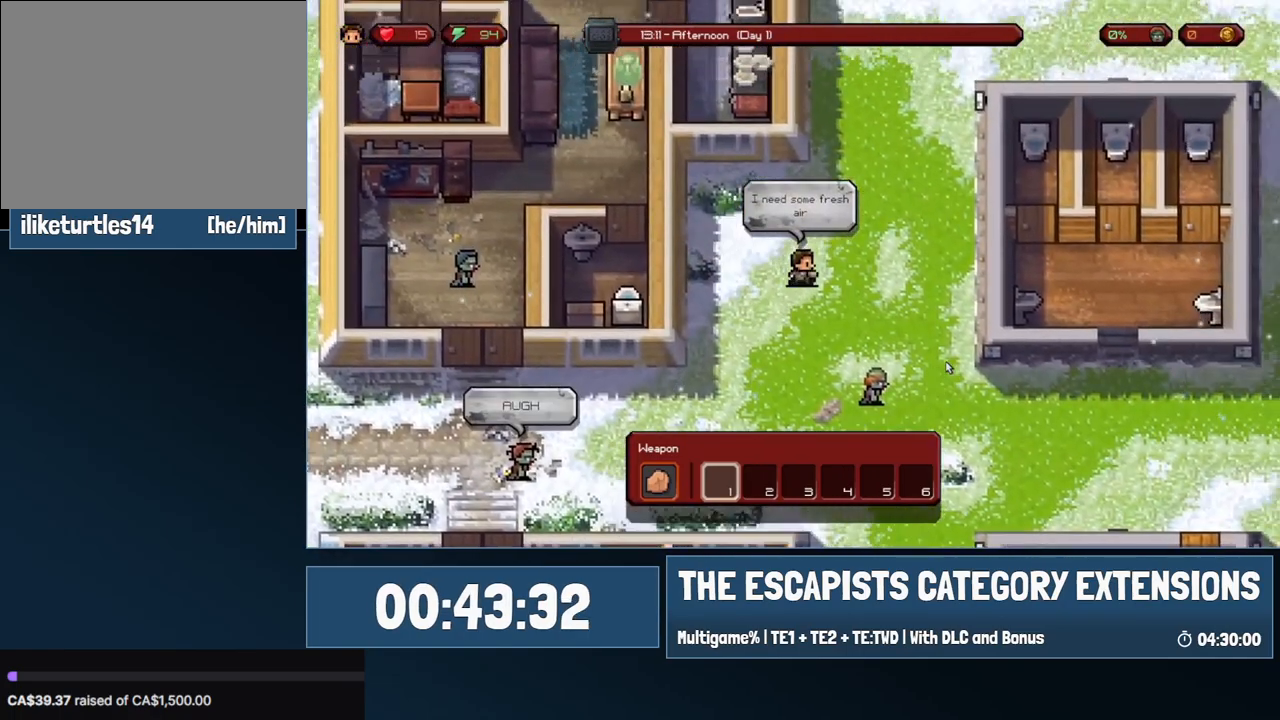
Gameplay with keyboard and mouse; each line is a JSON object with the keys and mouse buttons held at the frame after it. "events" lists presses ("down") and releases ("up") of "0", "1", "2", "3", "4", "5", "6", "7", "8", "9", "a", "alt", "backspace", "c", "ctrl", "d", "e", "equals", "escape", "f", "f1", "f2", "f3", "f4", "i", "j", "m", "minus", "o", "p", "q", "s", "shift", "space", "super", "t", "tab", "w", "mouse_left", "mouse_wheel" and "mouse_right" between this image and that frame as [ms after this image, input, new state], when the widget could be followed in between. "mouse_left", "mouse_wheel", "mouse_right" = the "left", "wheel", "right" buttons of the "mouse" list. No other keys are recorded. "wheel" means that the mouse wheel is clicked or scrolled. Mouse movement is not recorded.
{"keys": ["w"], "mouse": [], "events": [[283, "d", "up"]]}
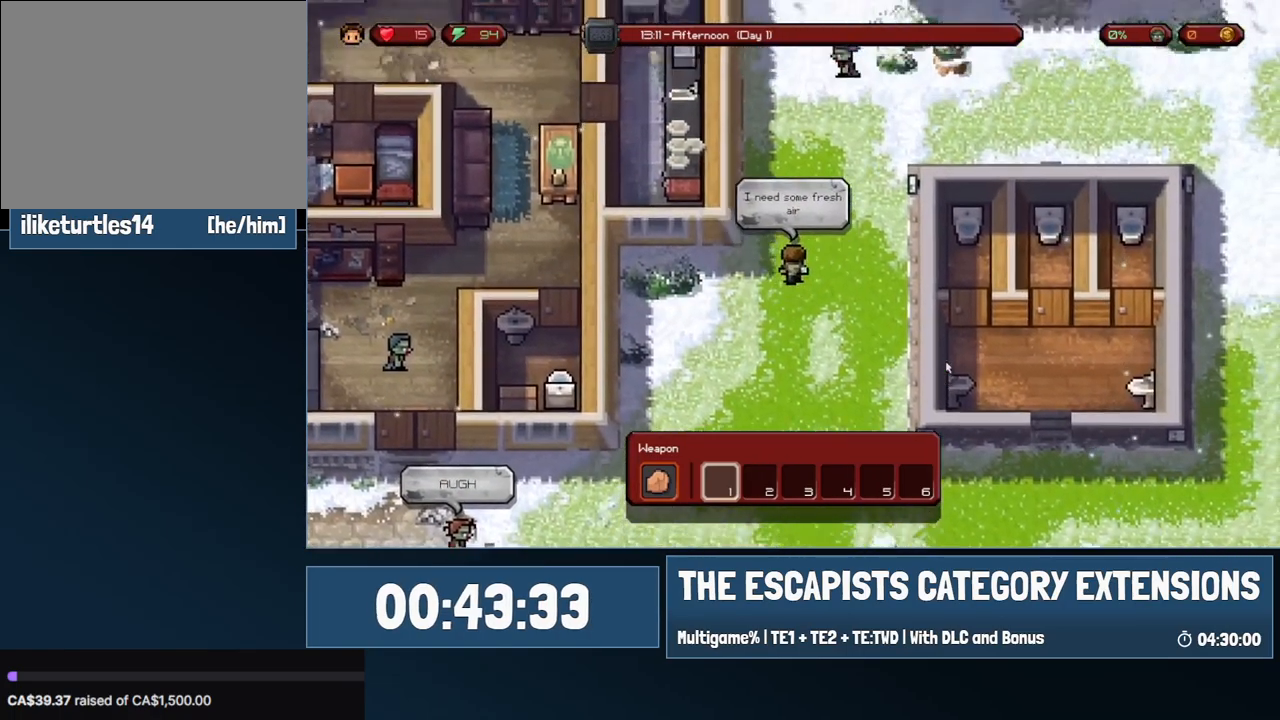
{"keys": ["w"], "mouse": [], "events": []}
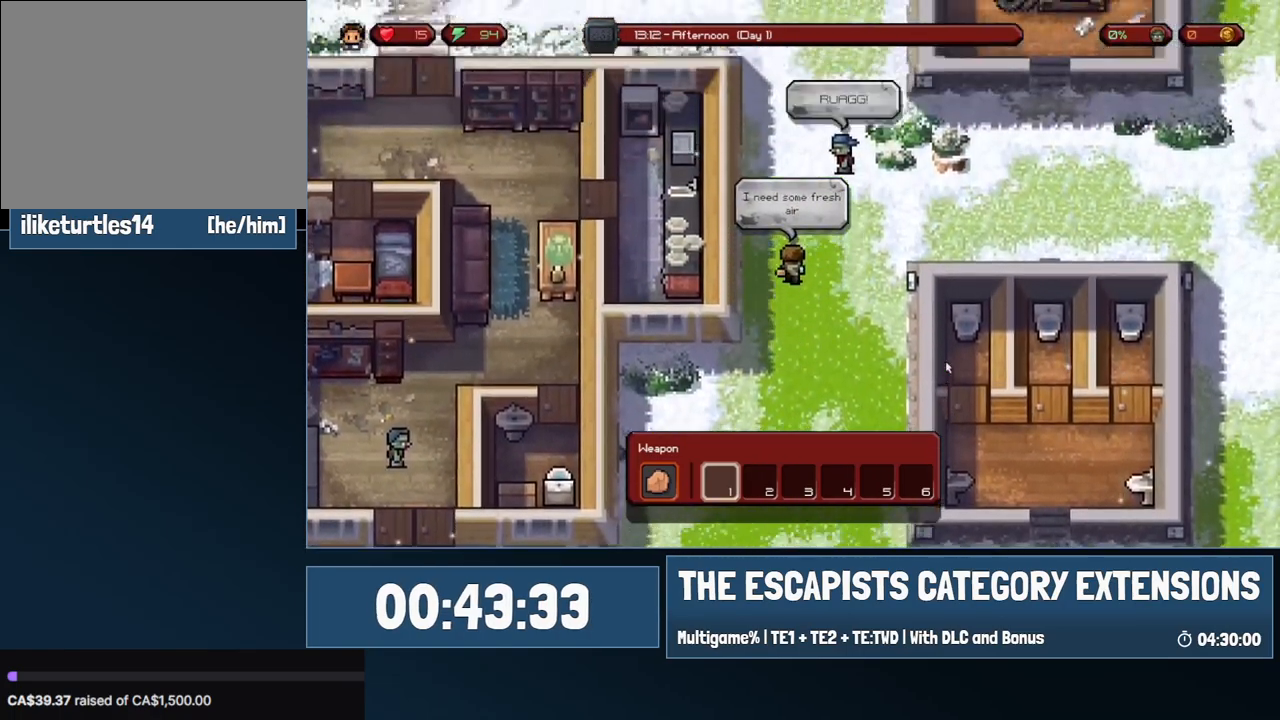
{"keys": ["w"], "mouse": [], "events": [[133, "a", "down"], [367, "a", "up"]]}
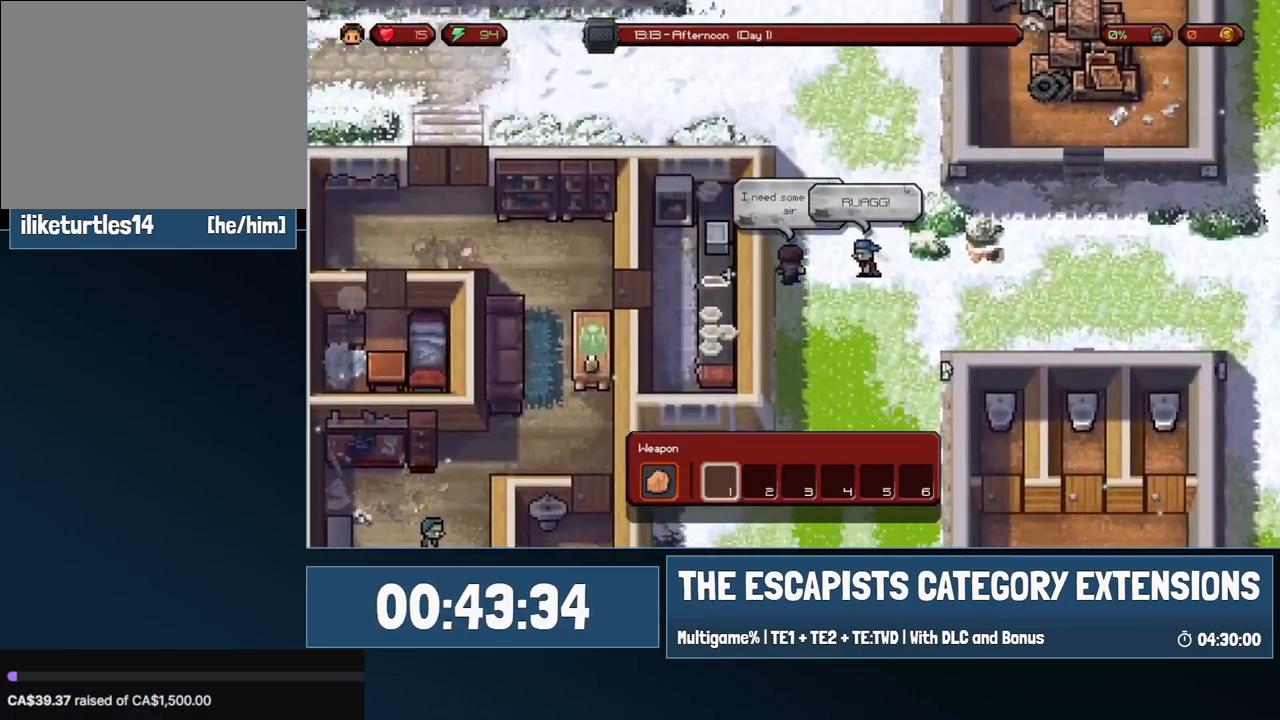
{"keys": ["w"], "mouse": [], "events": []}
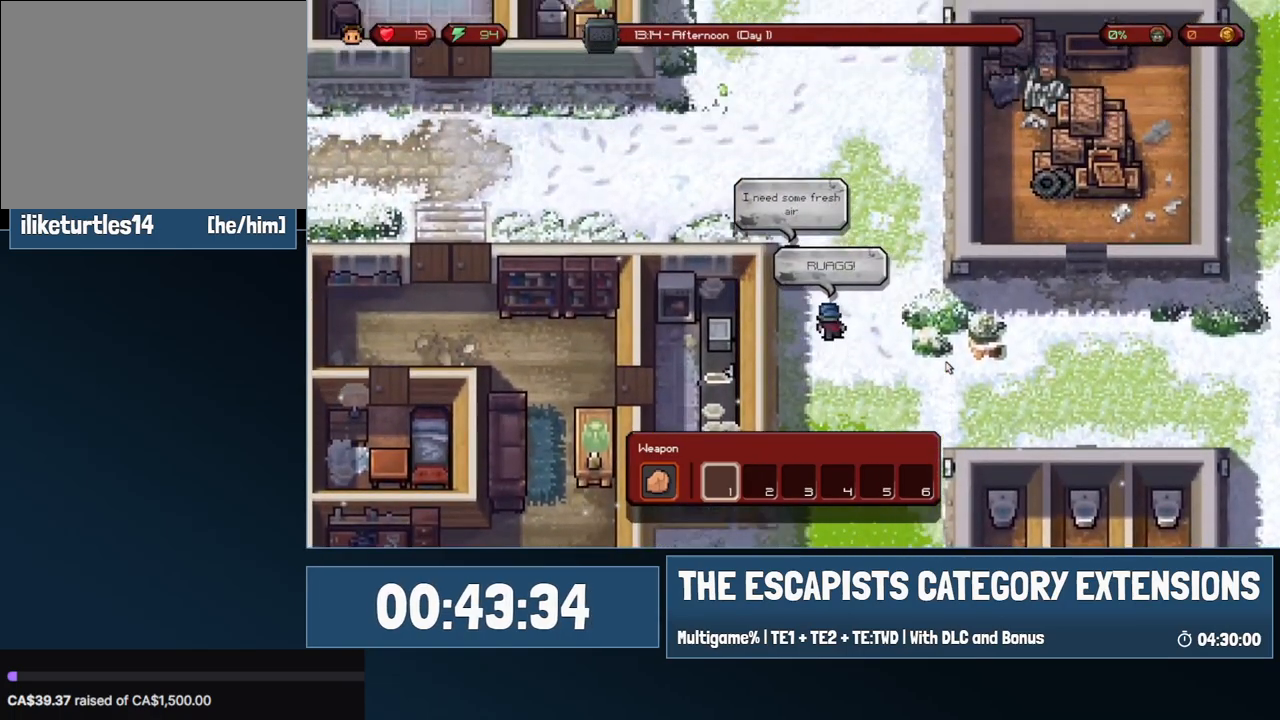
{"keys": ["w"], "mouse": [], "events": []}
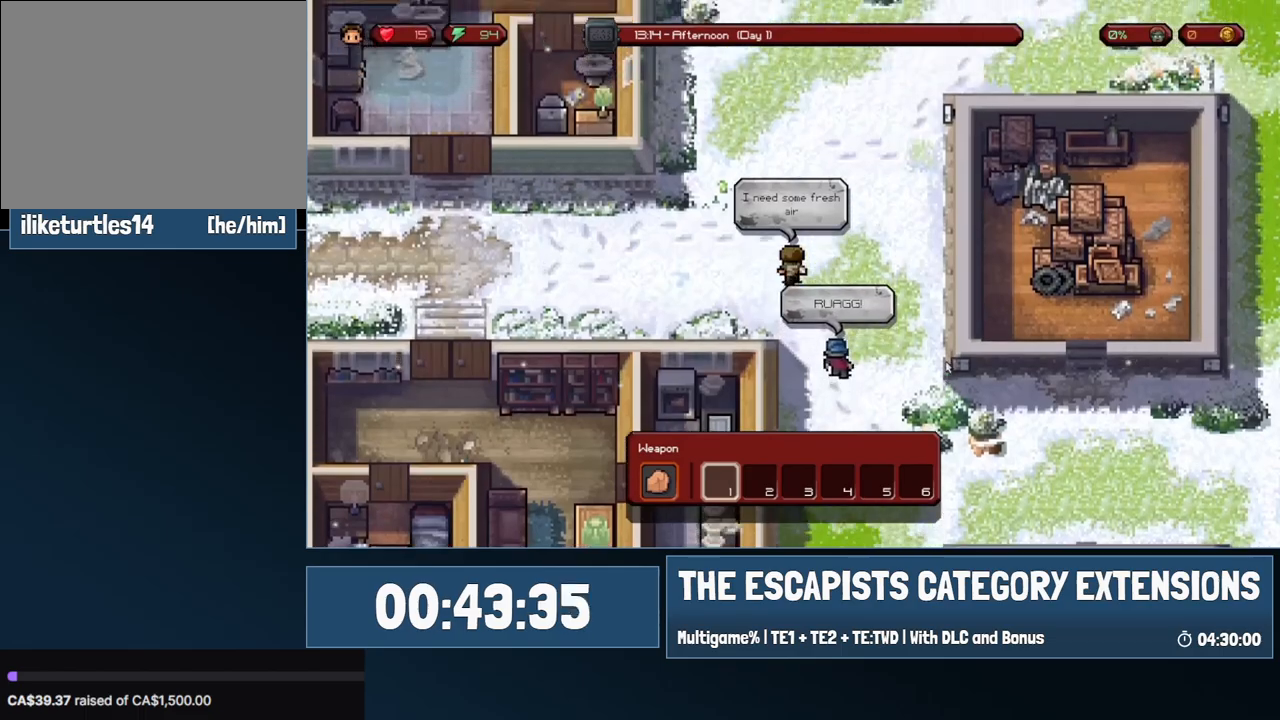
{"keys": ["w"], "mouse": [], "events": []}
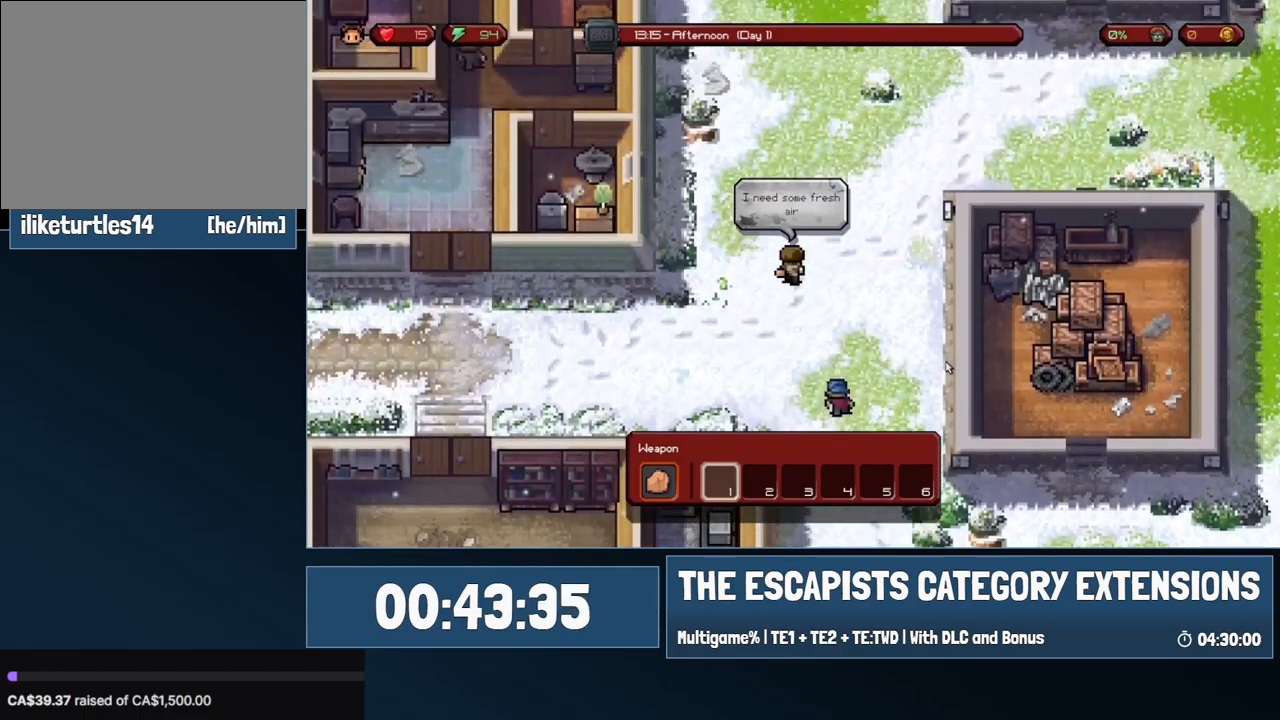
{"keys": ["w"], "mouse": [], "events": []}
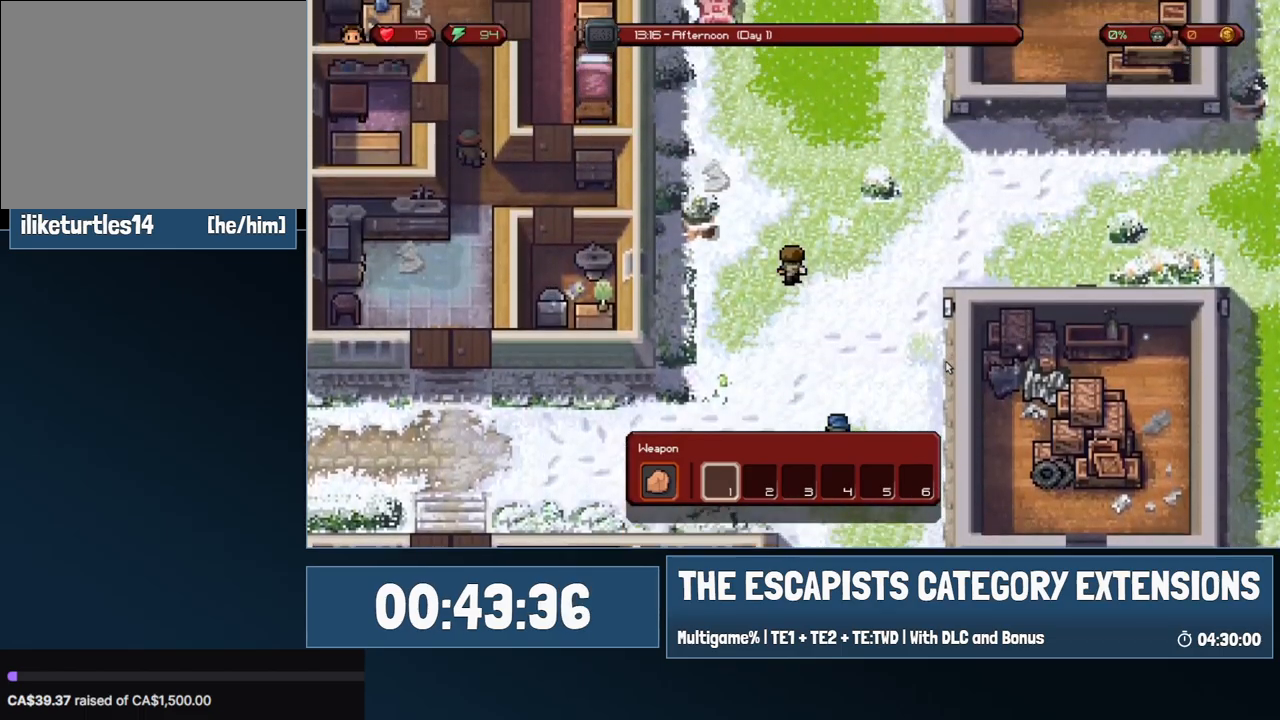
{"keys": ["w"], "mouse": [], "events": []}
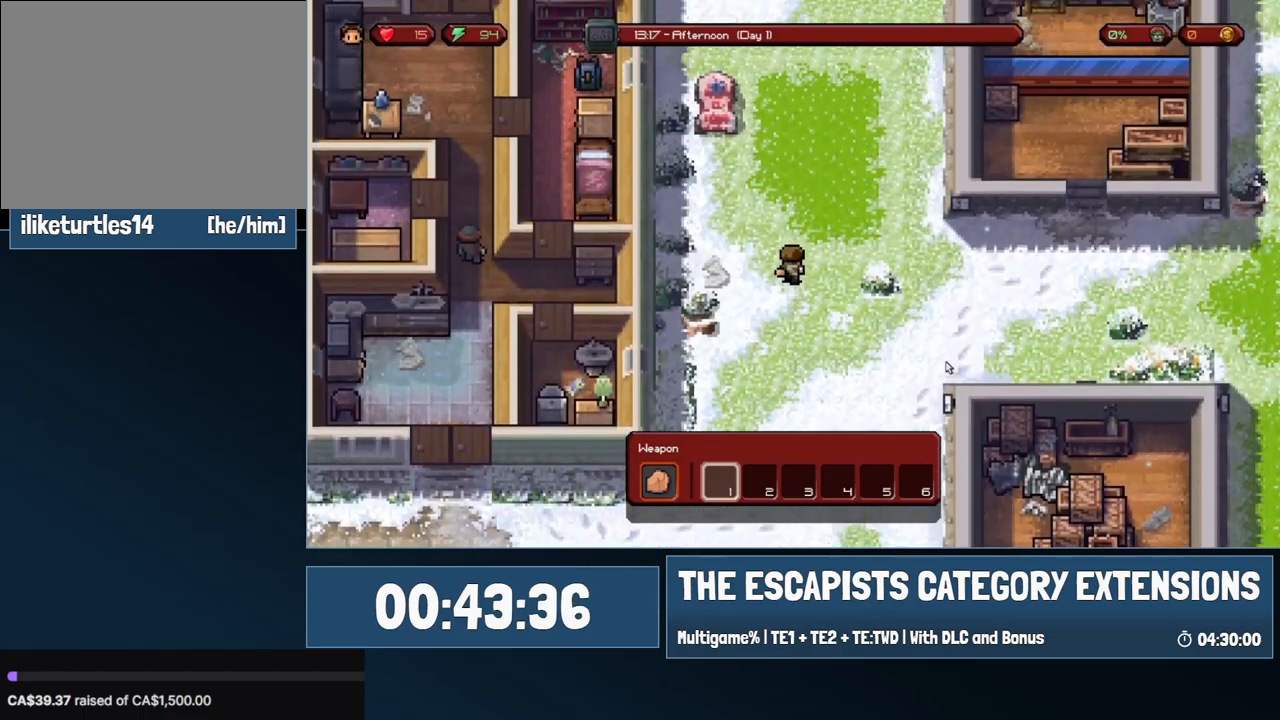
{"keys": ["w"], "mouse": [], "events": []}
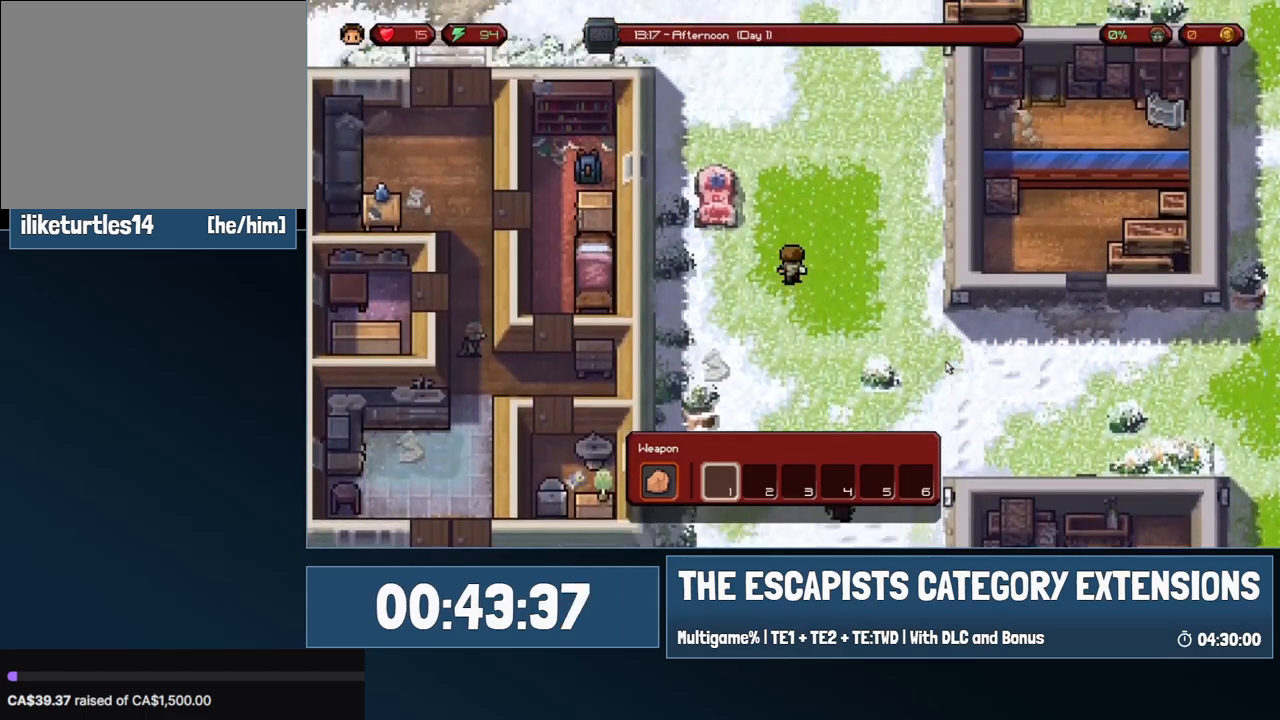
{"keys": ["a", "w"], "mouse": [], "events": [[333, "a", "down"]]}
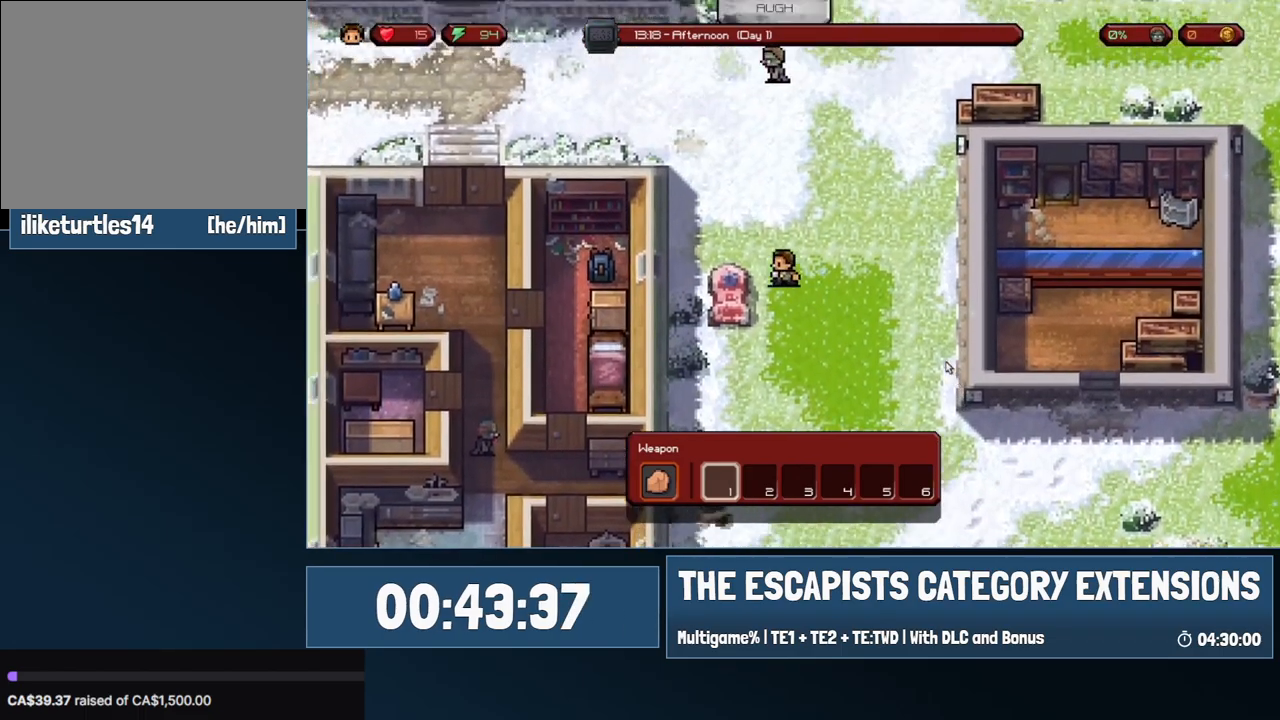
{"keys": ["a", "w"], "mouse": [], "events": []}
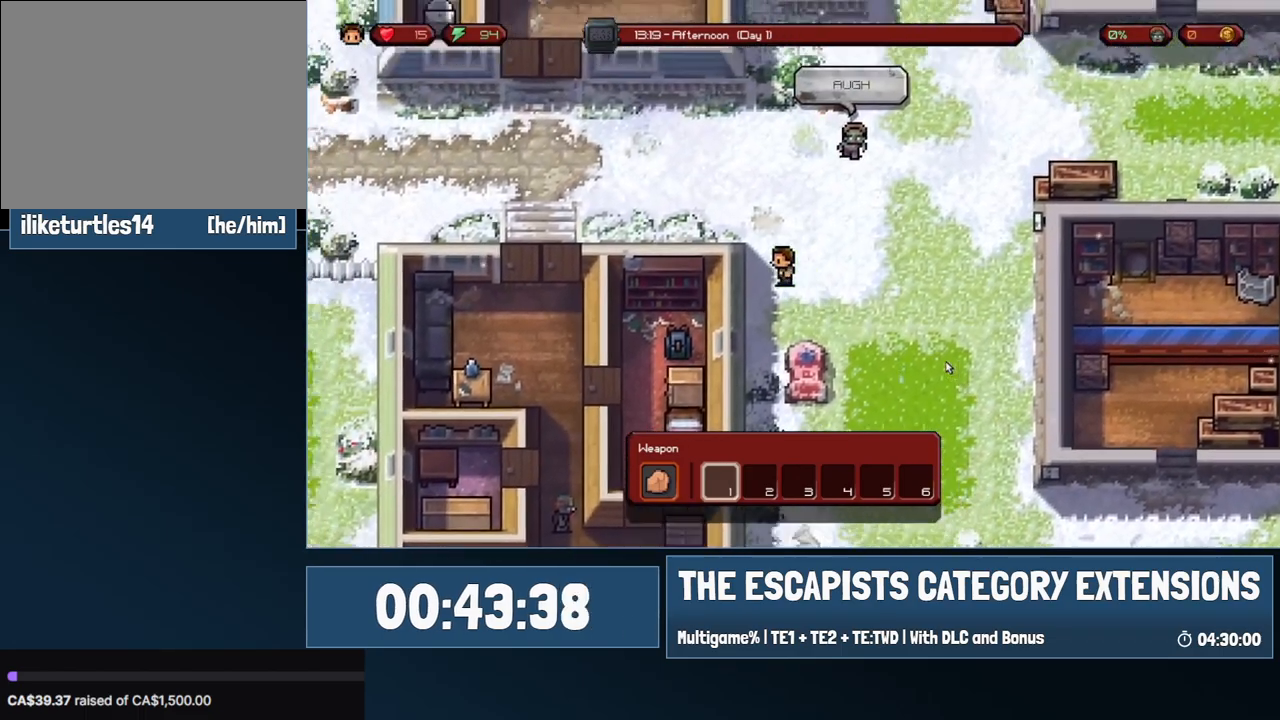
{"keys": ["a", "w"], "mouse": [], "events": [[267, "w", "up"], [500, "w", "down"]]}
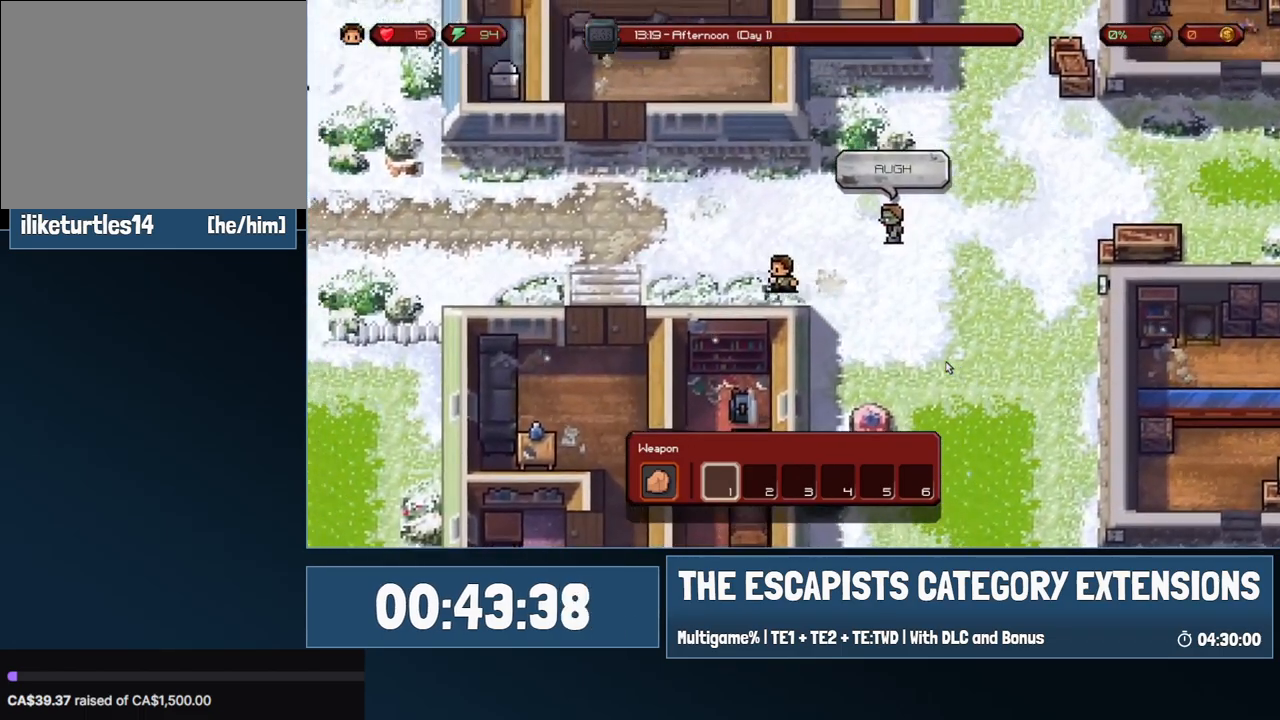
{"keys": ["a"], "mouse": [], "events": [[50, "w", "up"]]}
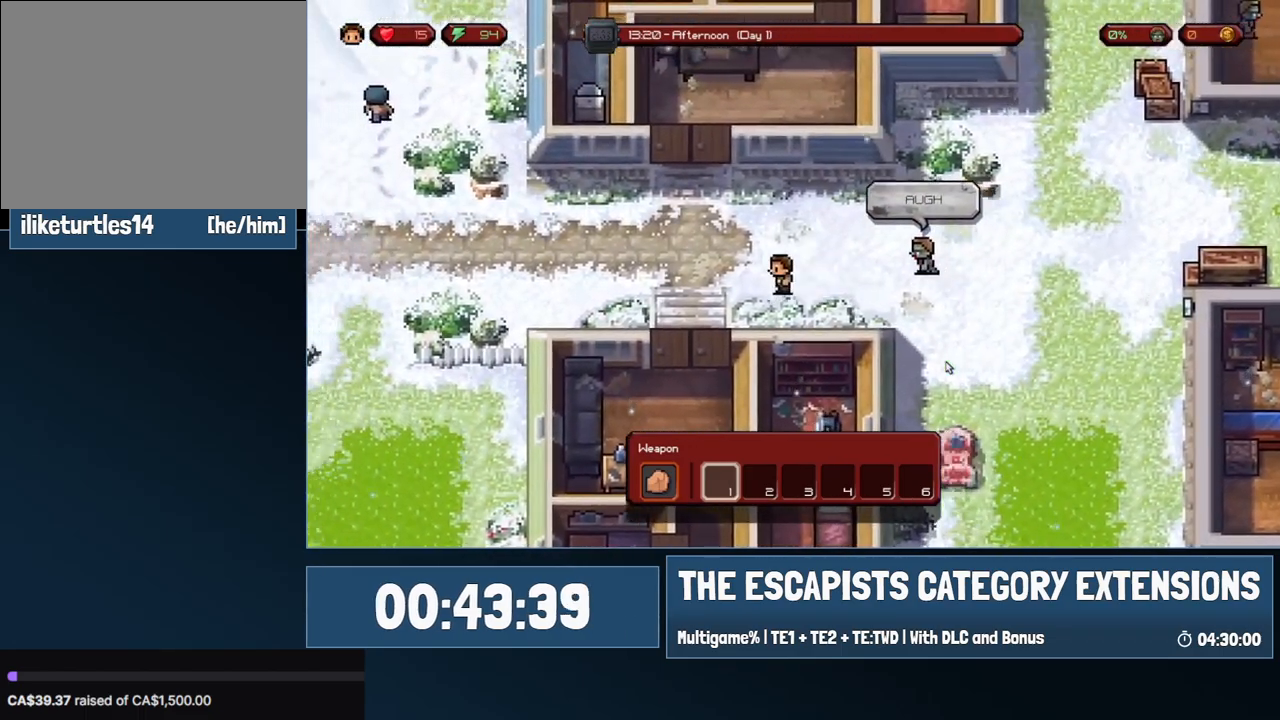
{"keys": ["a", "s"], "mouse": [], "events": [[200, "s", "down"]]}
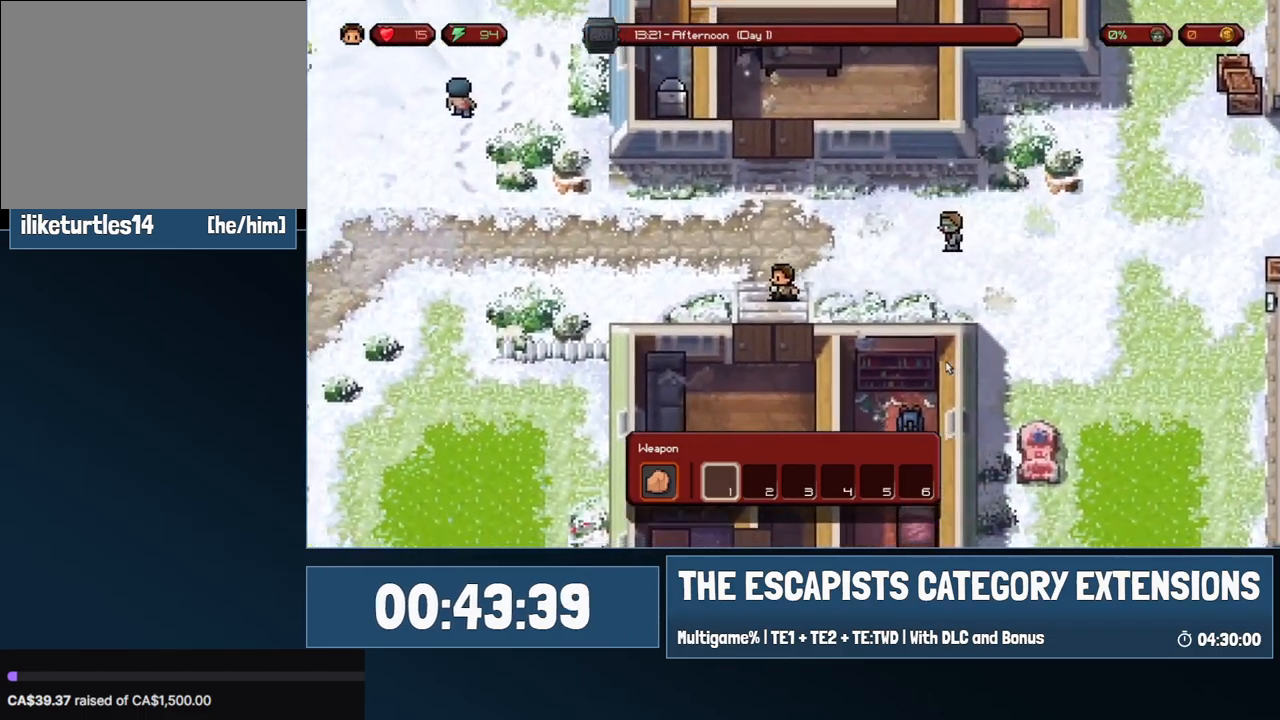
{"keys": ["d", "s"], "mouse": [], "events": [[133, "a", "up"], [133, "d", "down"]]}
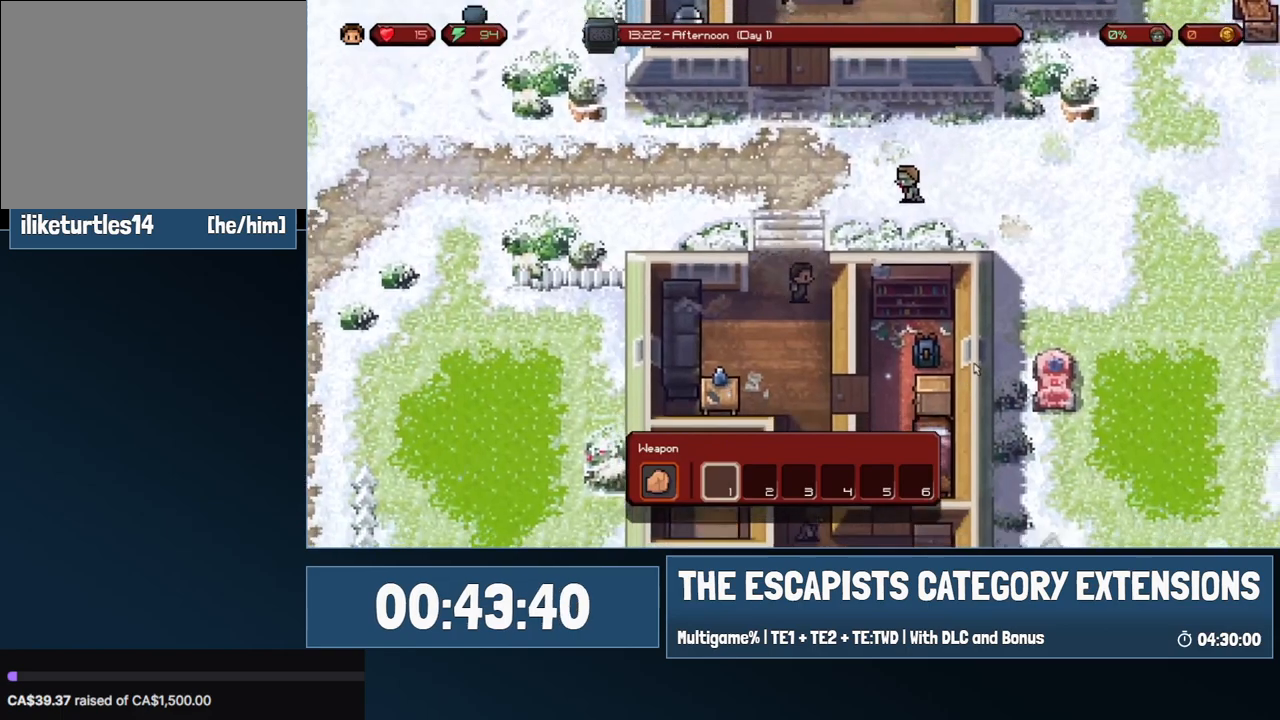
{"keys": ["d", "s"], "mouse": [], "events": []}
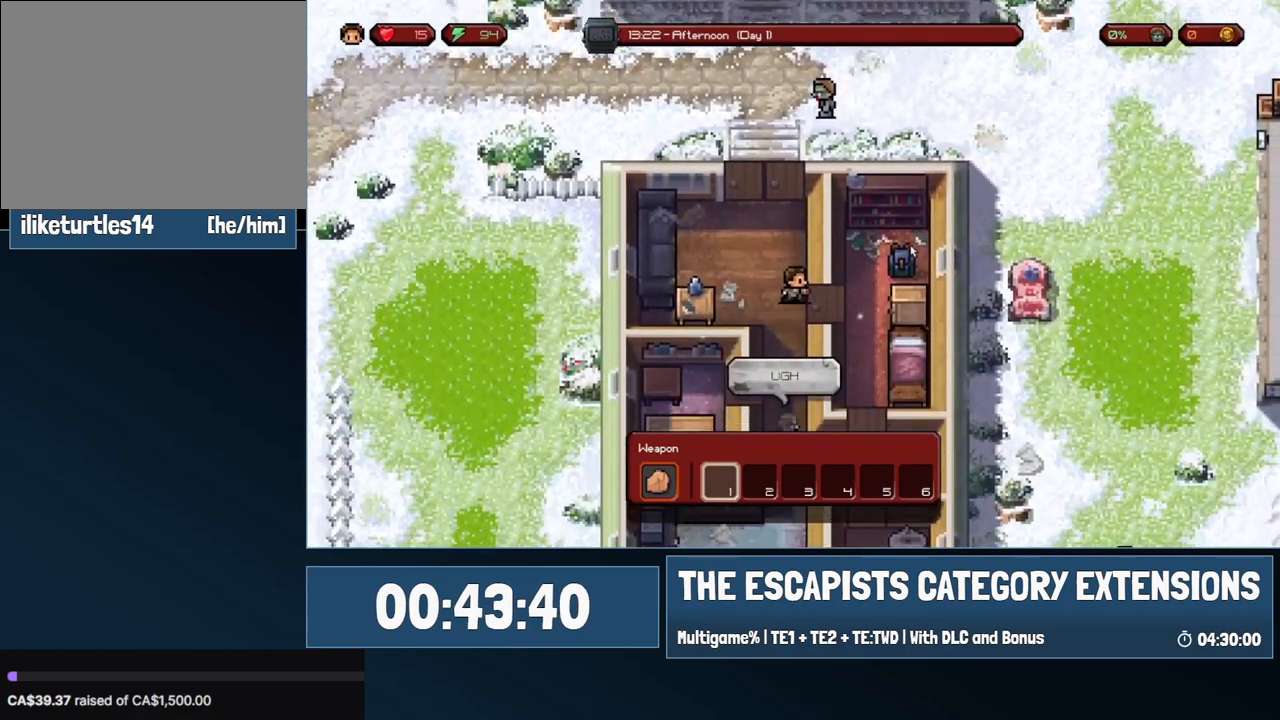
{"keys": ["d"], "mouse": [], "events": [[67, "s", "up"], [167, "w", "down"], [483, "w", "up"]]}
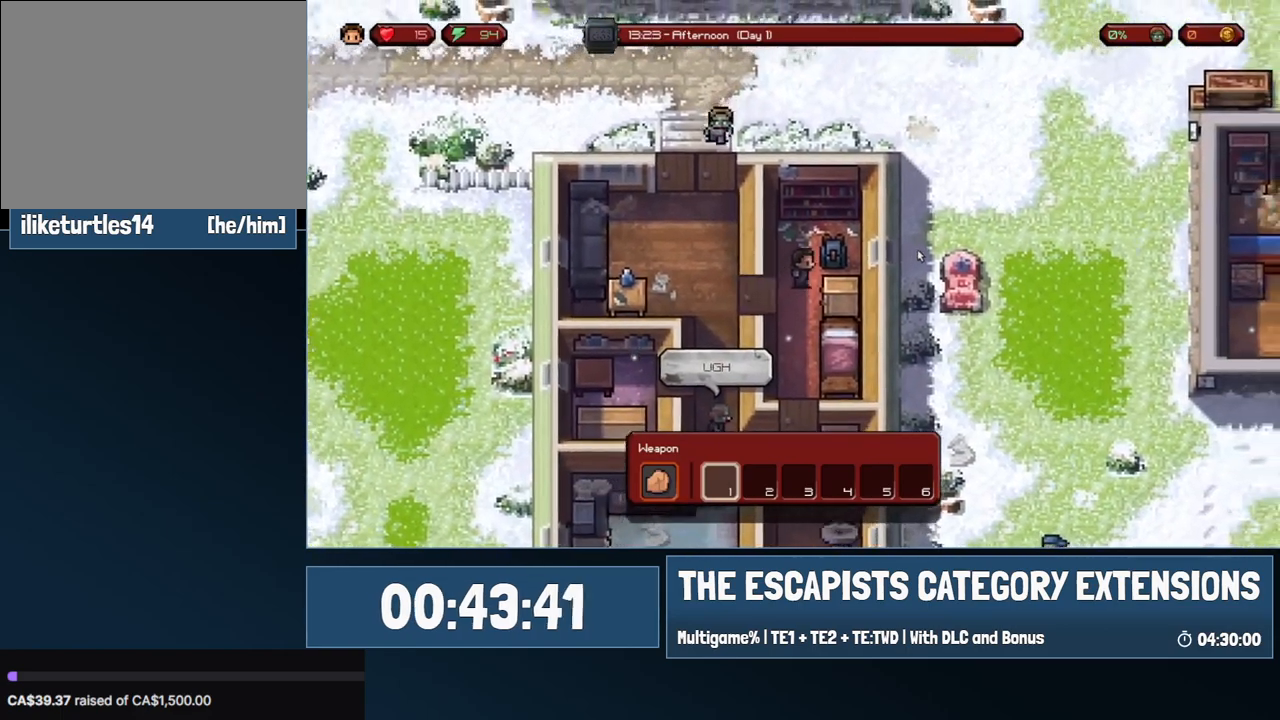
{"keys": [], "mouse": [], "events": [[83, "d", "up"], [117, "mouse_left", "down"], [217, "mouse_left", "up"]]}
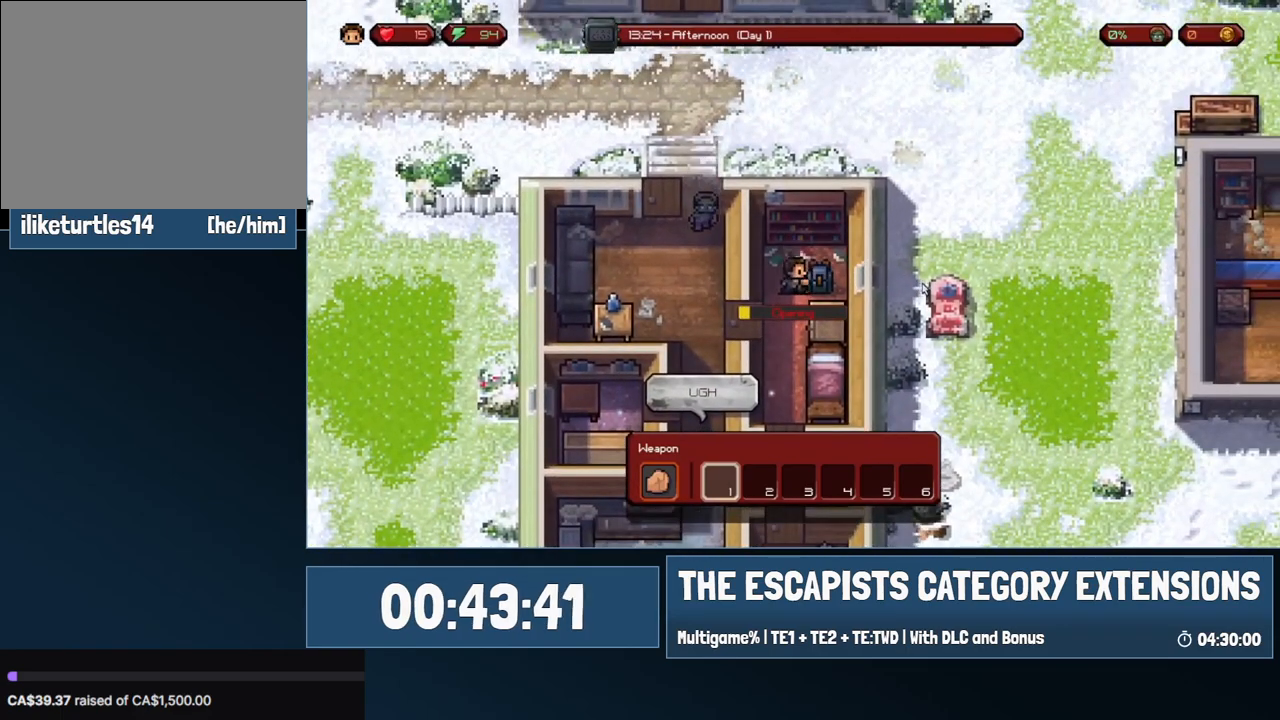
{"keys": [], "mouse": [], "events": []}
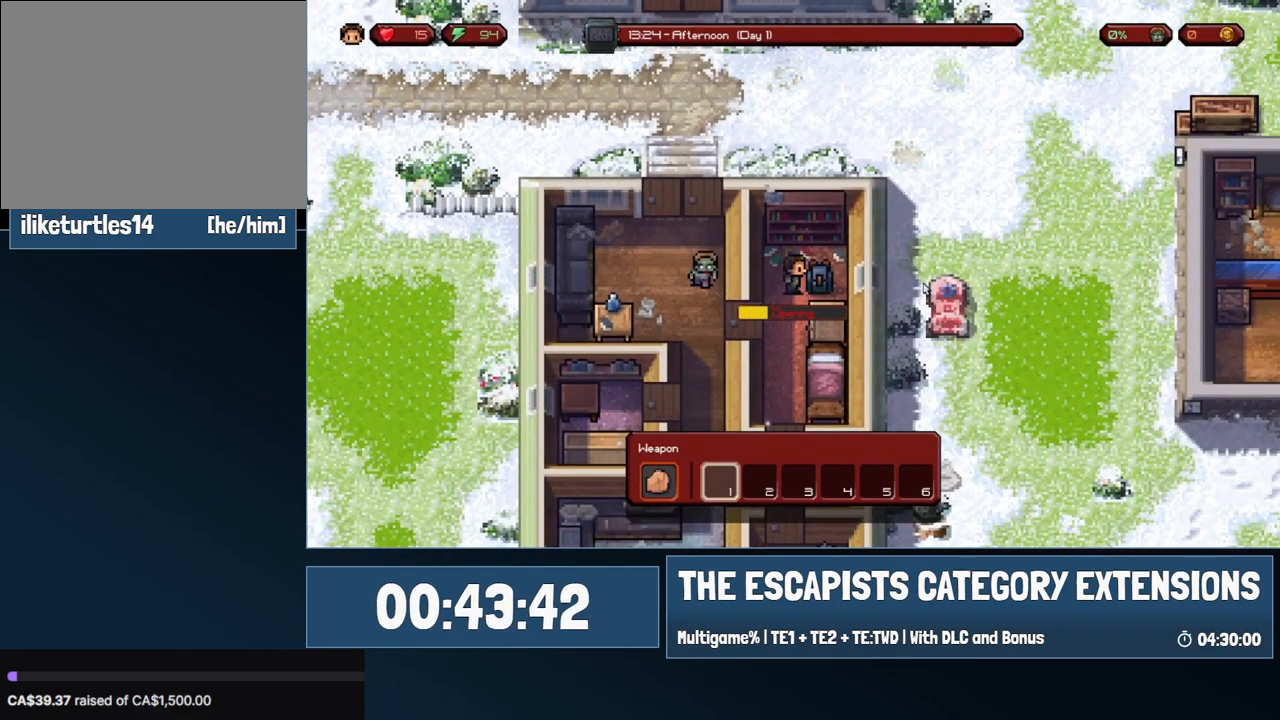
{"keys": ["s"], "mouse": [], "events": [[483, "s", "down"]]}
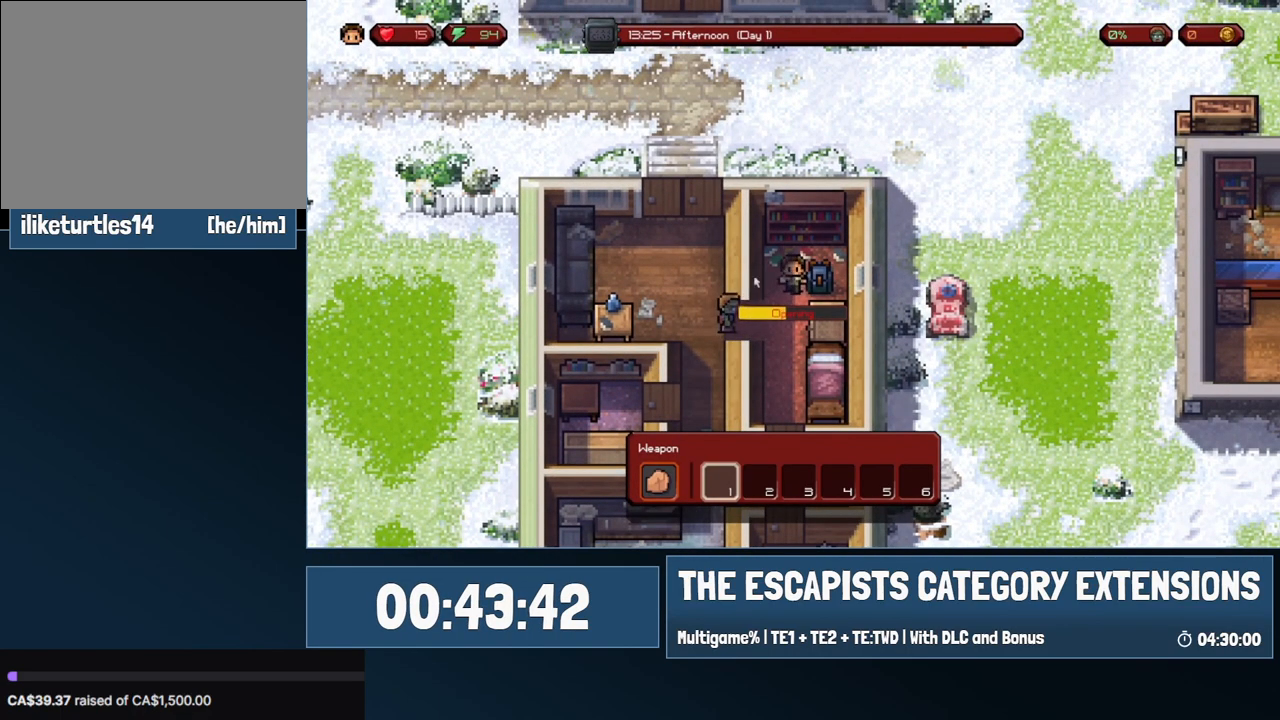
{"keys": ["a"], "mouse": [], "events": [[33, "a", "down"], [183, "s", "up"]]}
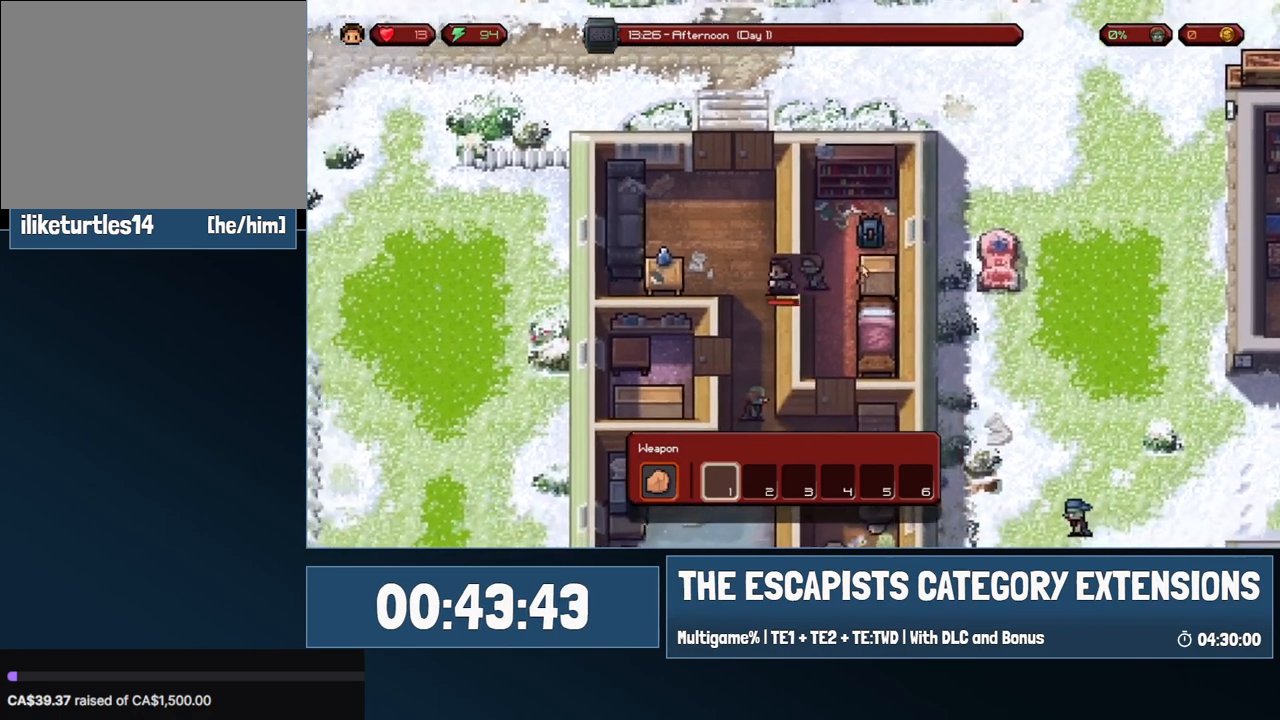
{"keys": ["w"], "mouse": [], "events": [[100, "w", "down"], [283, "a", "up"]]}
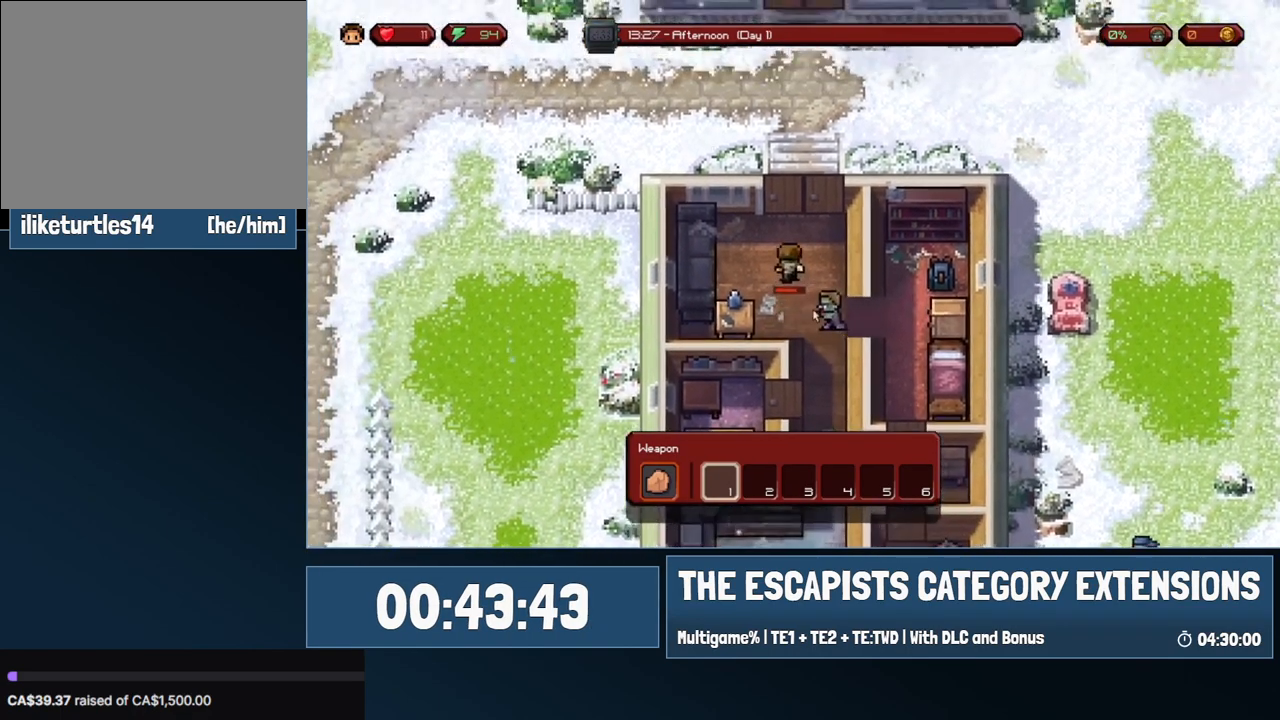
{"keys": ["w"], "mouse": [], "events": []}
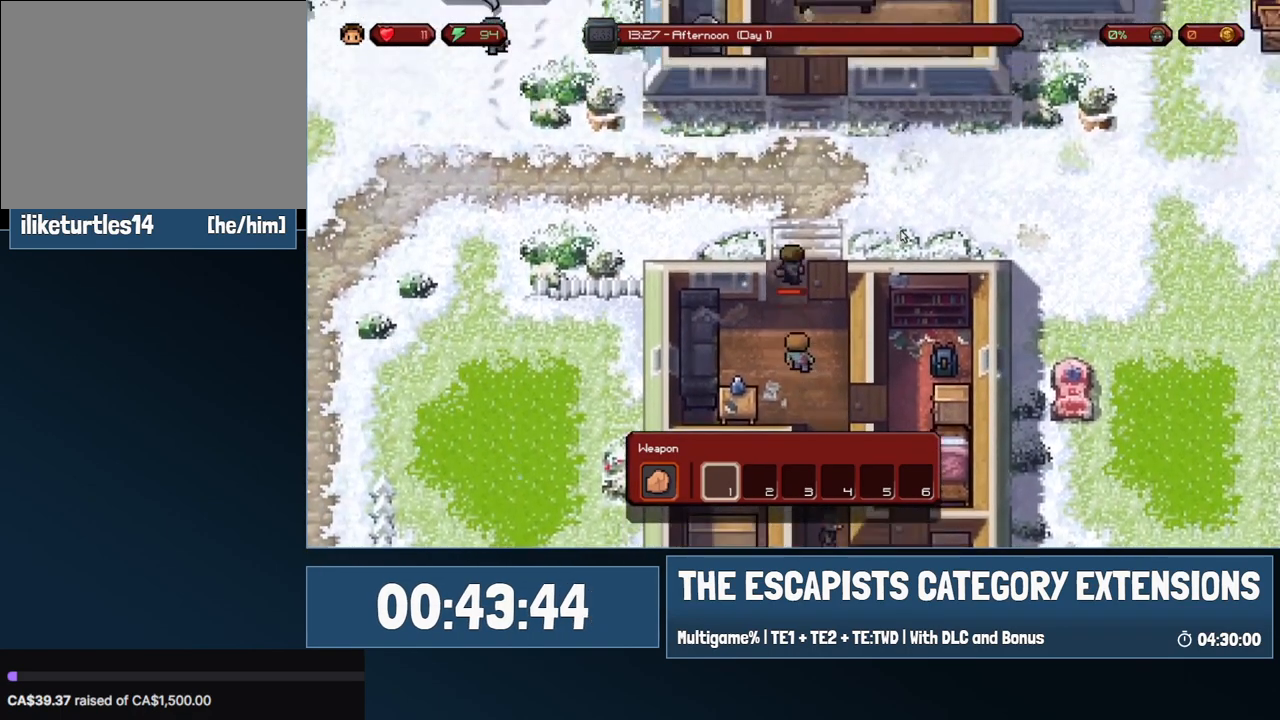
{"keys": [], "mouse": [], "events": [[400, "w", "up"]]}
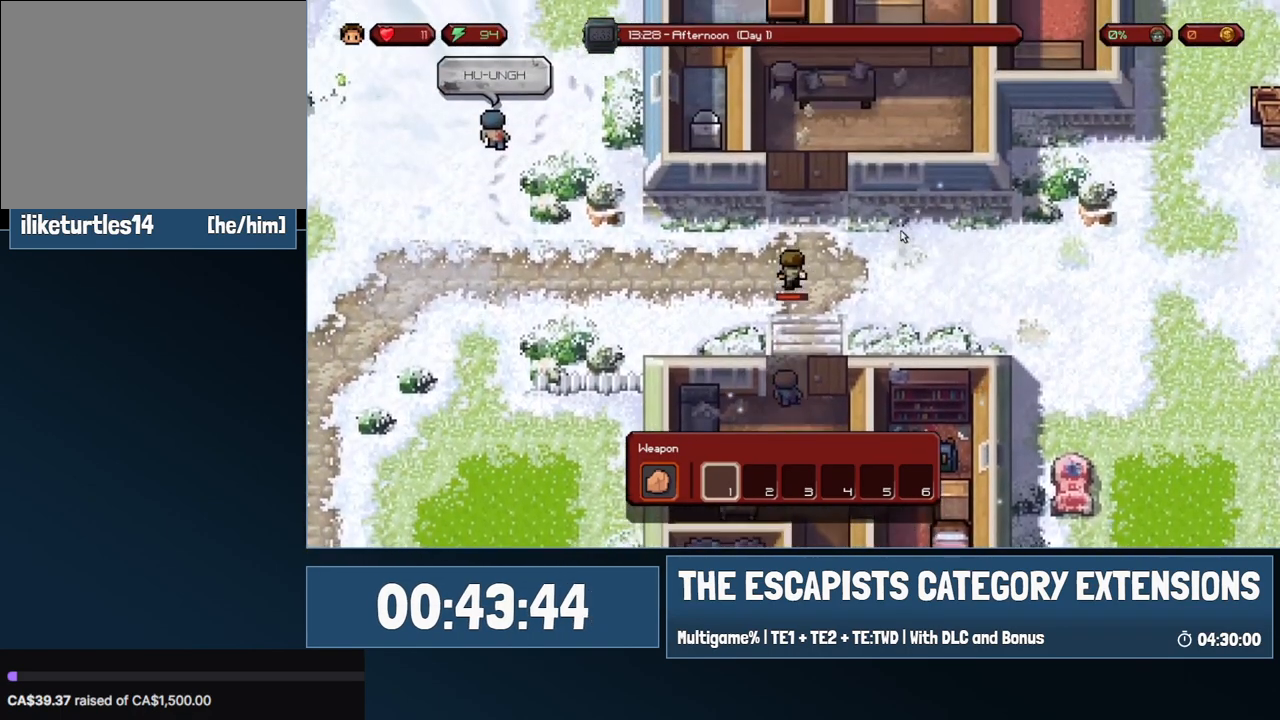
{"keys": ["a"], "mouse": [], "events": [[50, "a", "down"]]}
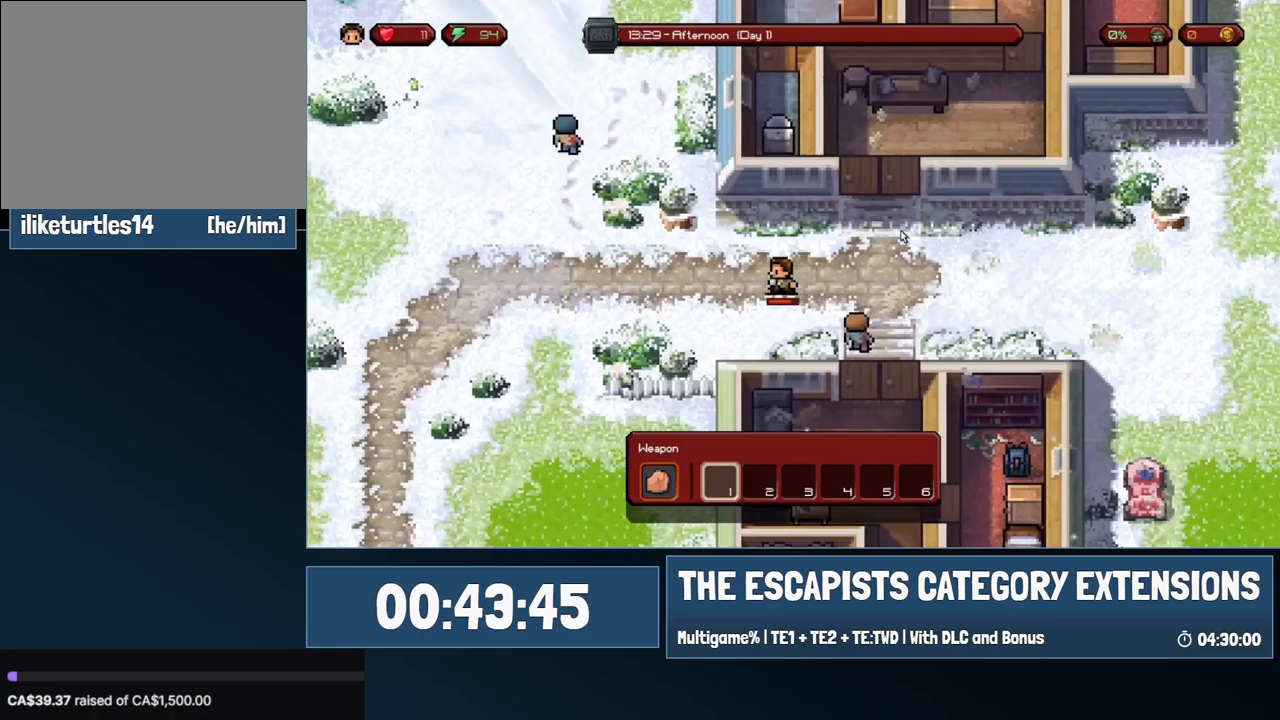
{"keys": ["a"], "mouse": [], "events": [[350, "a", "up"], [483, "a", "down"]]}
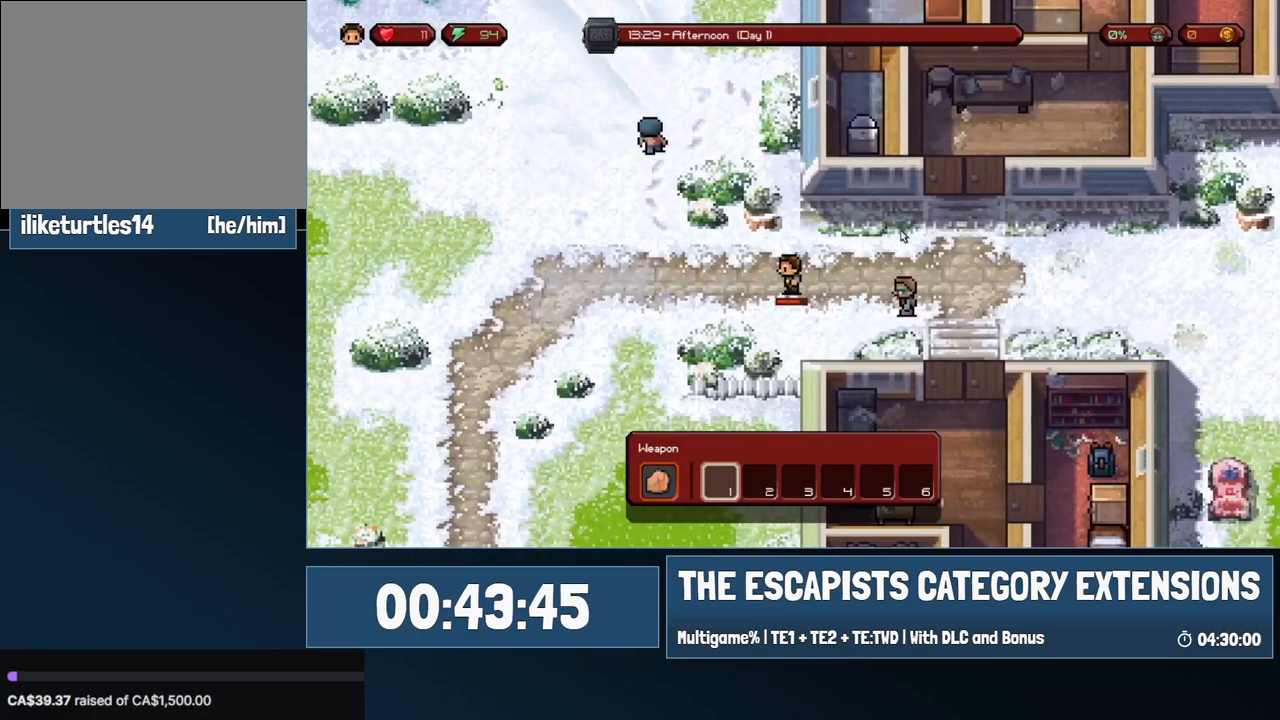
{"keys": ["a"], "mouse": [], "events": []}
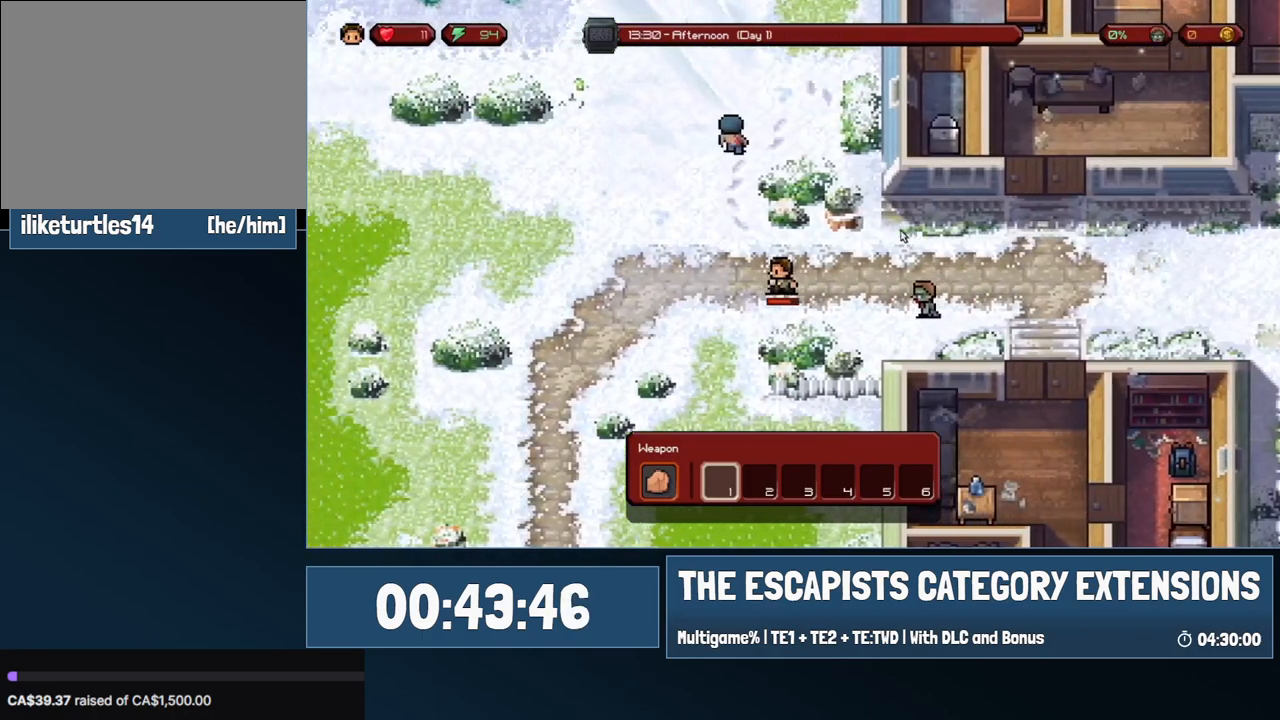
{"keys": ["s"], "mouse": [], "events": [[333, "a", "up"], [383, "s", "down"]]}
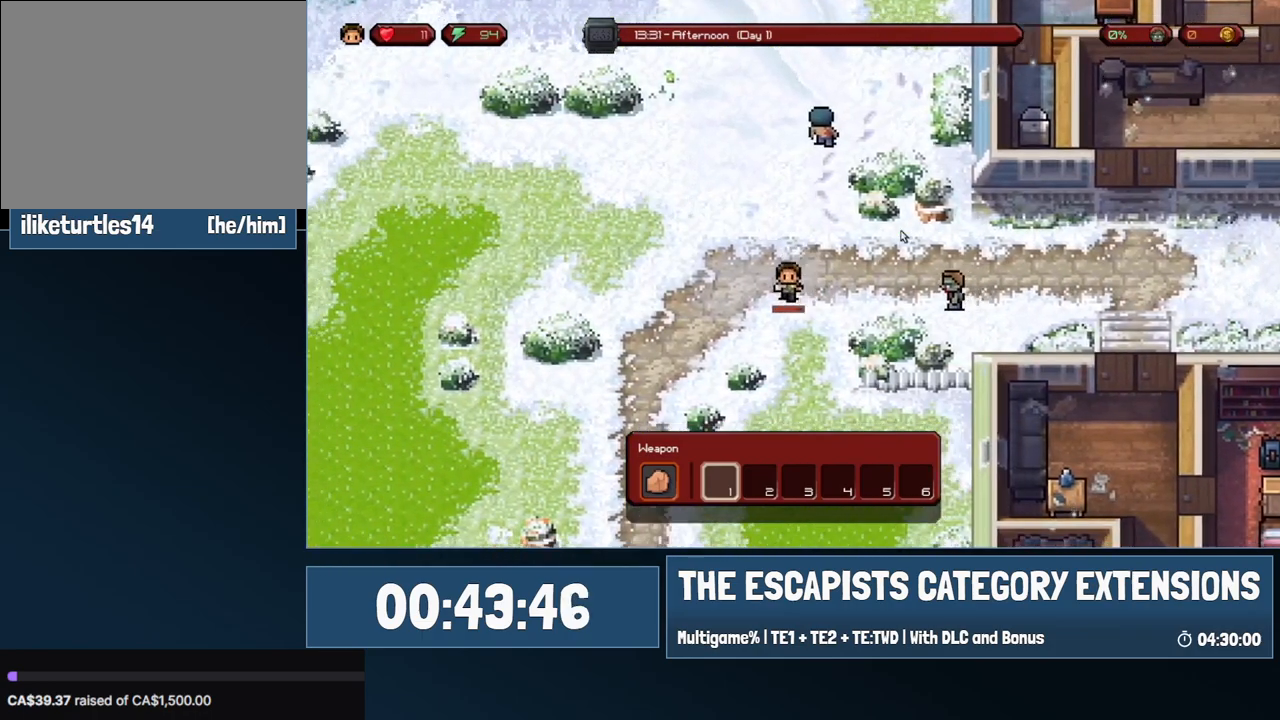
{"keys": ["d", "s"], "mouse": [], "events": [[250, "d", "down"]]}
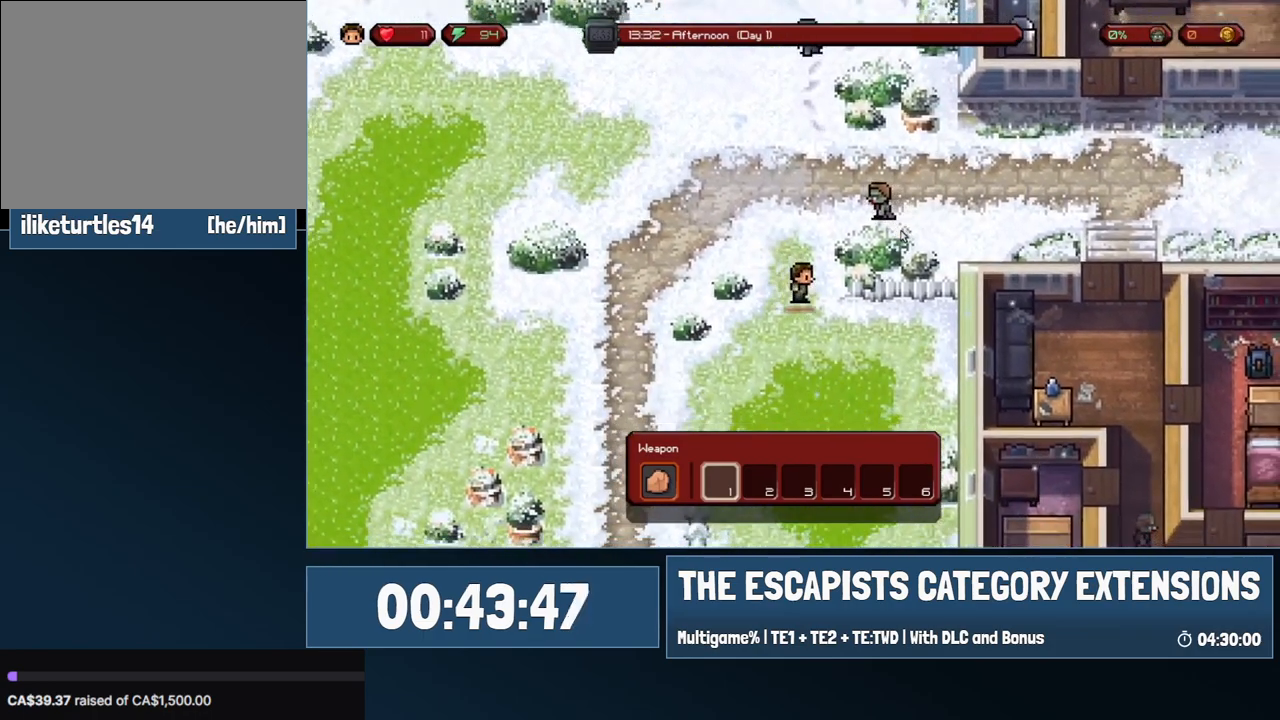
{"keys": ["s"], "mouse": [], "events": [[450, "d", "up"]]}